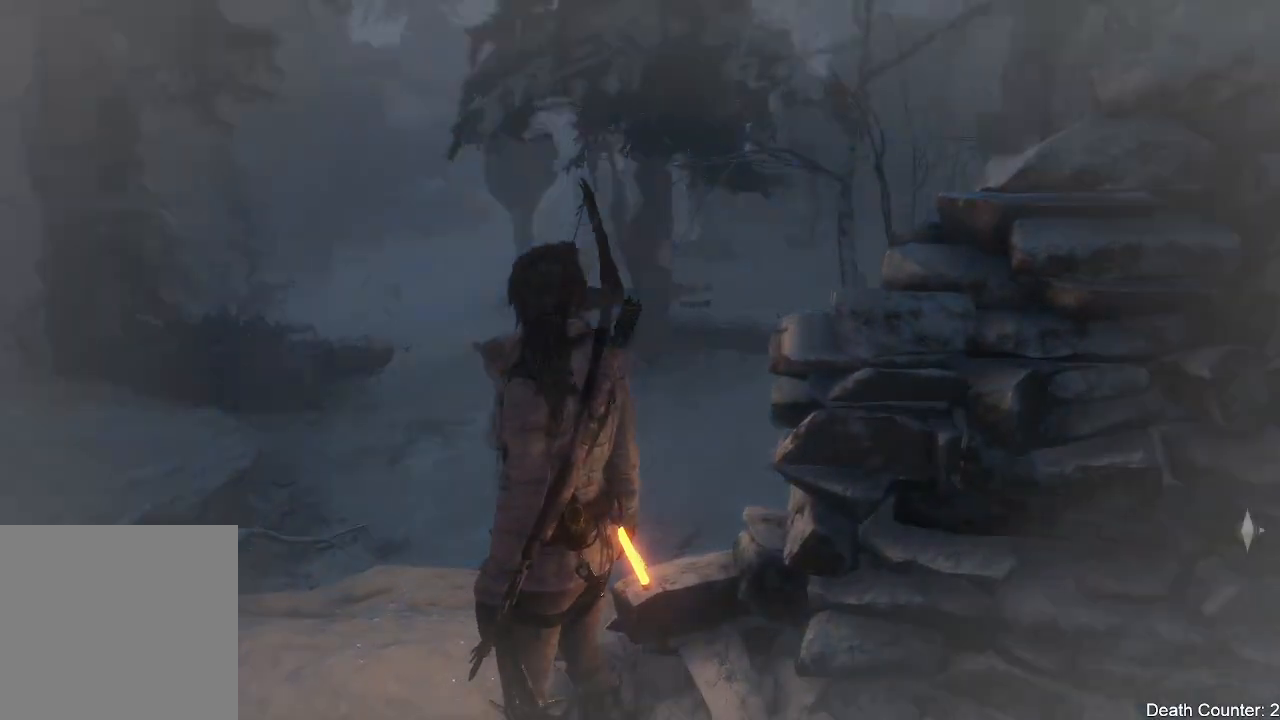
Gameplay with a controller (Xbox layout); each line is a JSON object with the inputs held at the frame after it. "events" lists button and stick changes between this image and that frame as [ms after this image, input, new state], when the widget could be followed in between. Not read: B.
{"buttons": [], "left_stick": "center", "right_stick": "right", "events": []}
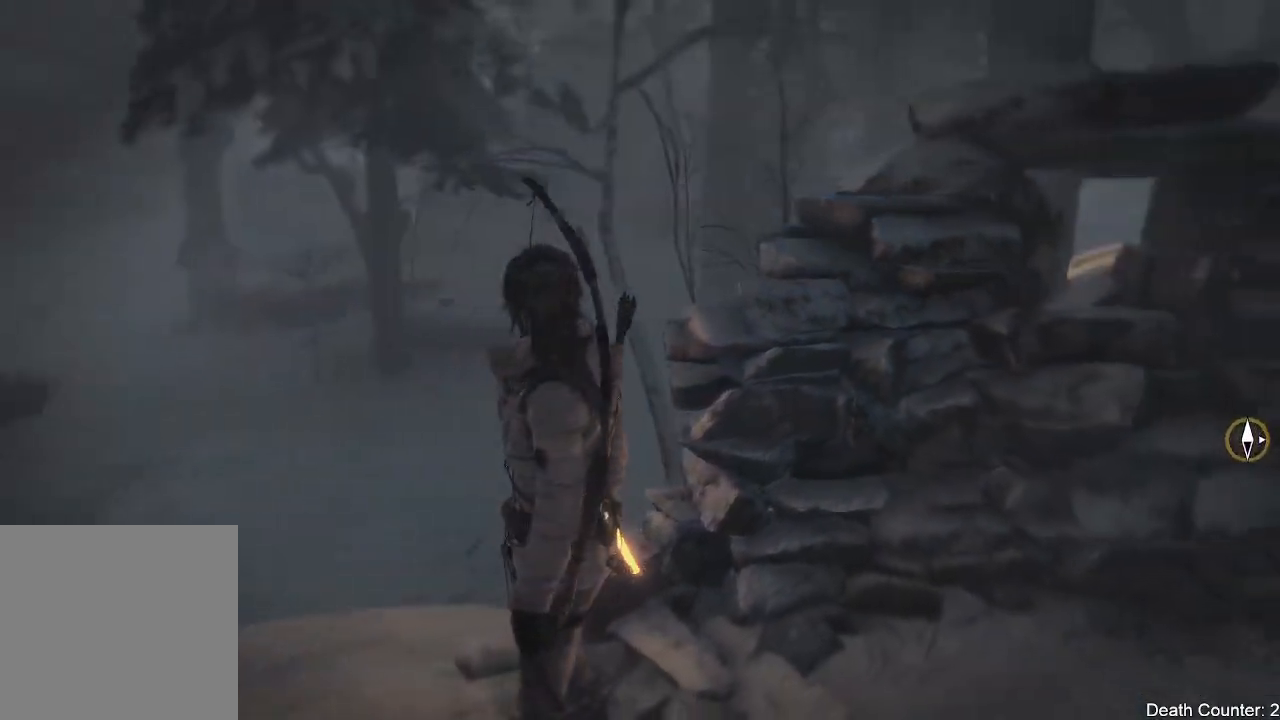
{"buttons": [], "left_stick": "up-right", "right_stick": "right", "events": [[450, "left_stick", "up-right"]]}
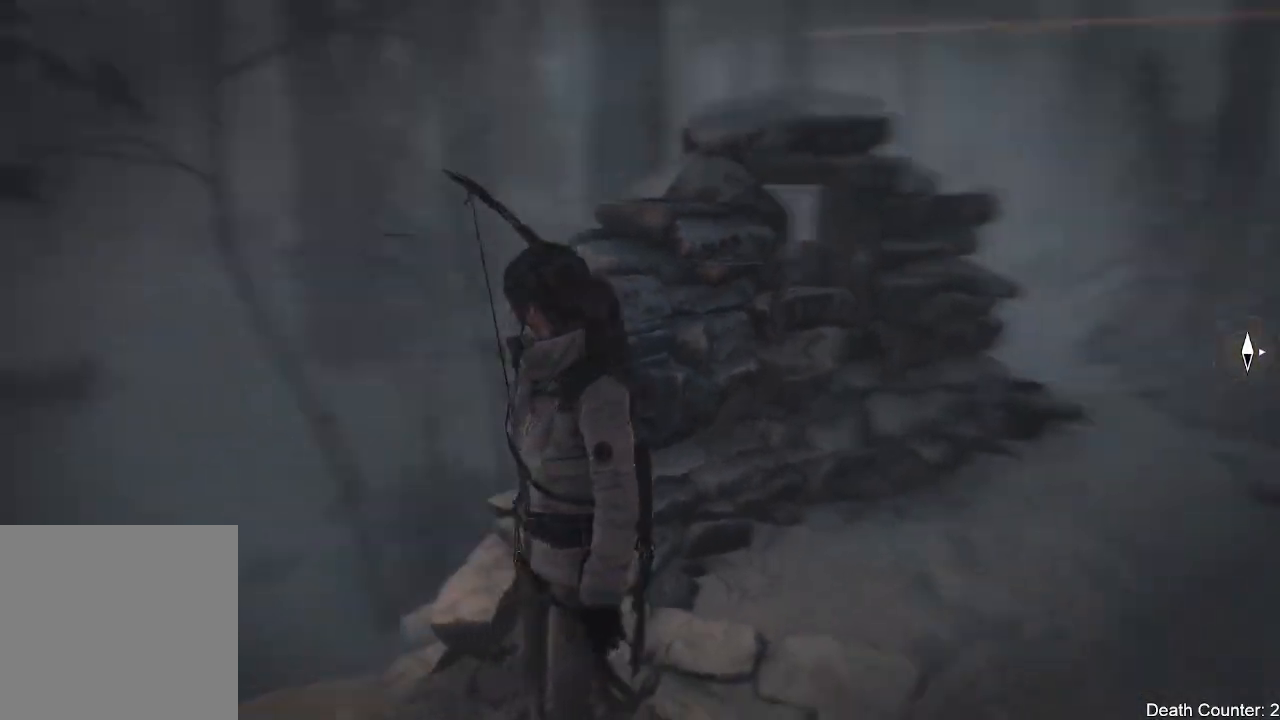
{"buttons": [], "left_stick": "center", "right_stick": "left", "events": [[117, "right_stick", "center"], [250, "right_stick", "left"], [317, "left_stick", "center"]]}
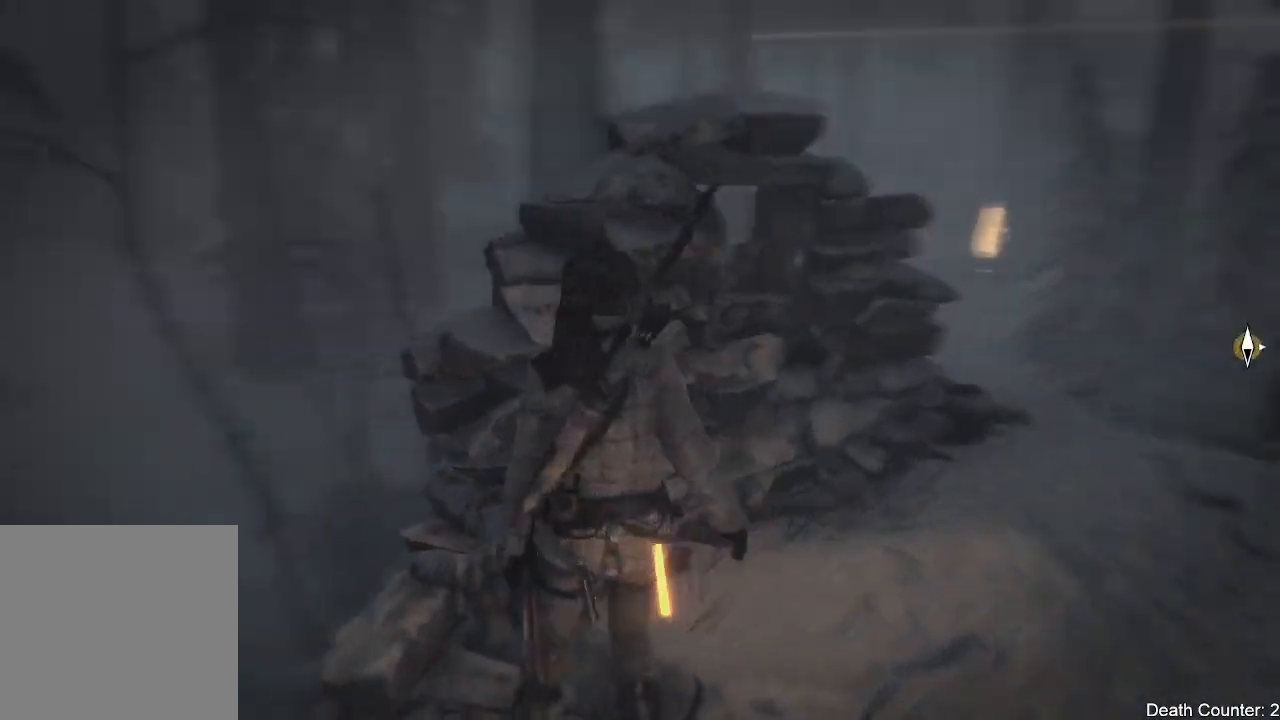
{"buttons": [], "left_stick": "center", "right_stick": "center", "events": [[183, "right_stick", "center"]]}
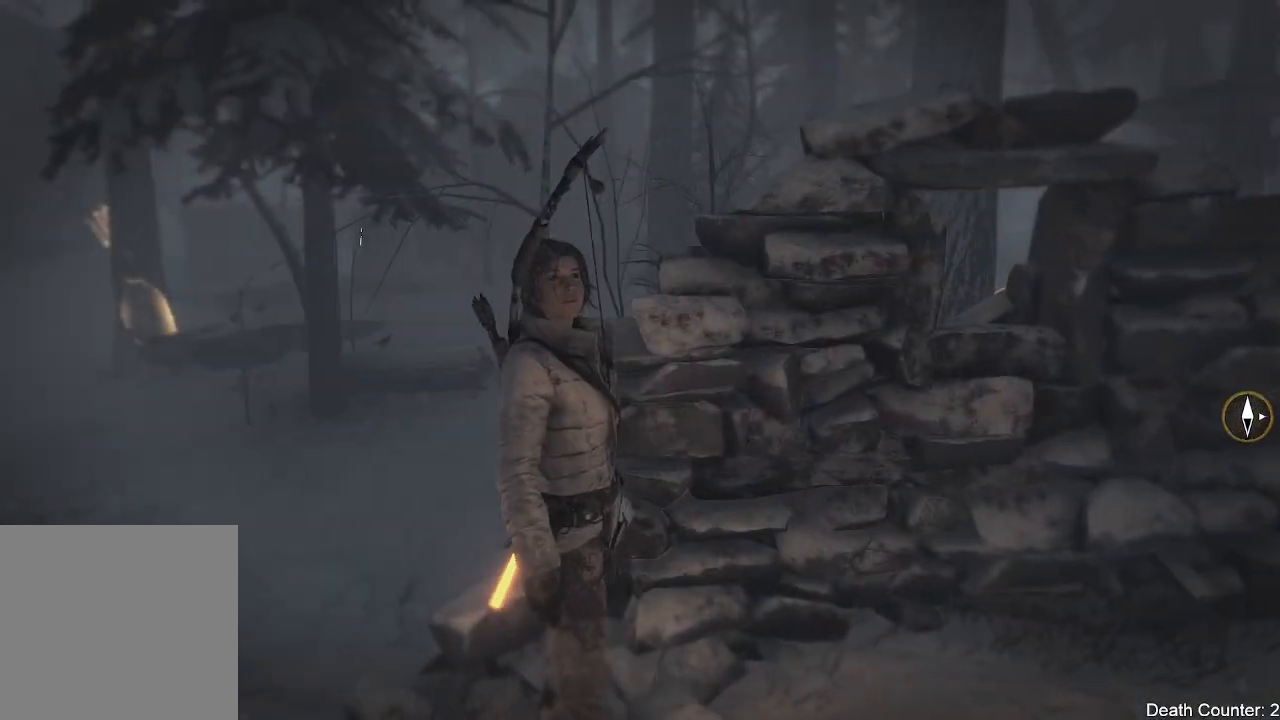
{"buttons": [], "left_stick": "right", "right_stick": "center", "events": [[283, "left_stick", "up-right"], [417, "left_stick", "right"]]}
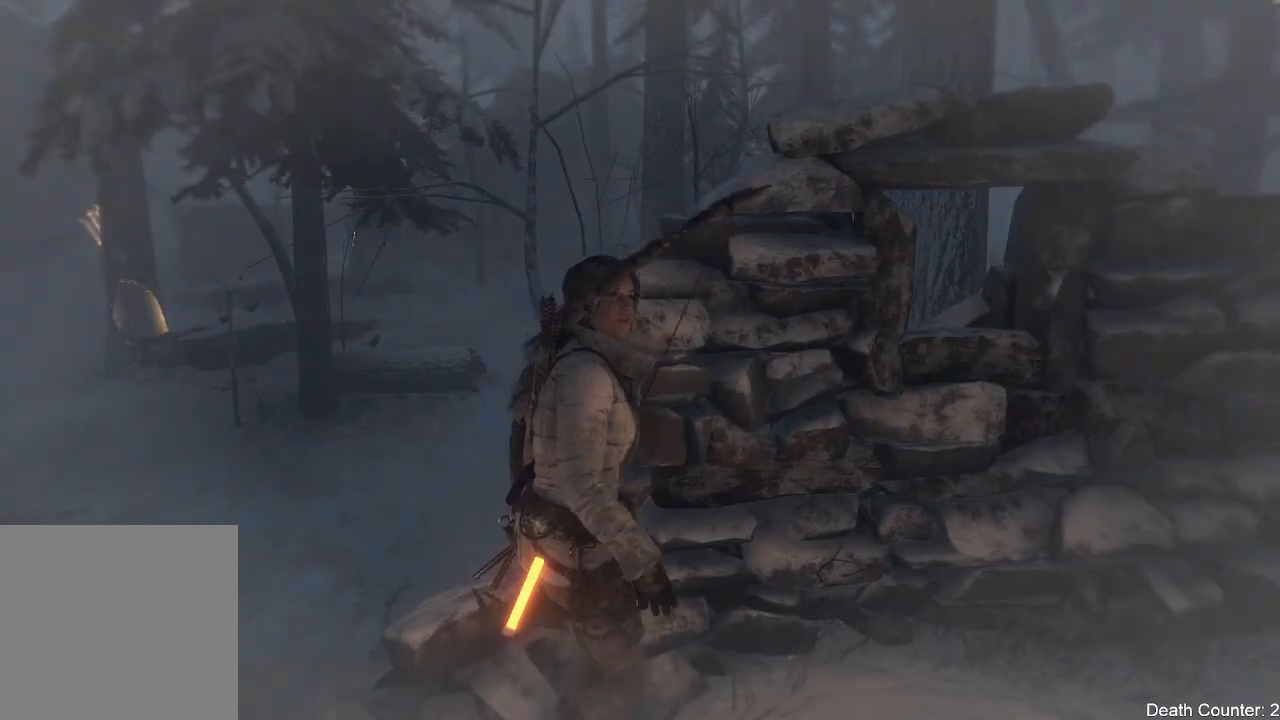
{"buttons": [], "left_stick": "up-right", "right_stick": "center", "events": [[17, "right_stick", "right"], [133, "right_stick", "down-right"], [300, "left_stick", "up-right"], [400, "right_stick", "center"]]}
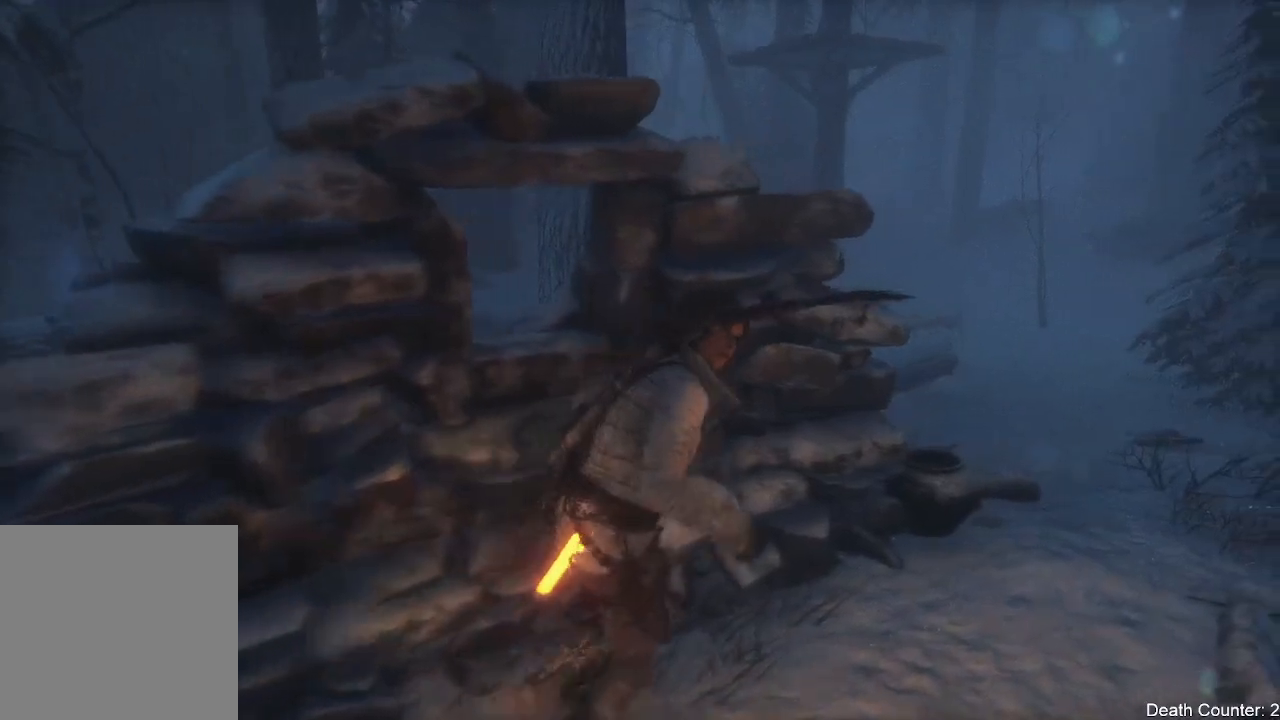
{"buttons": ["R3"], "left_stick": "up-right", "right_stick": "center", "events": [[350, "R3", "down"]]}
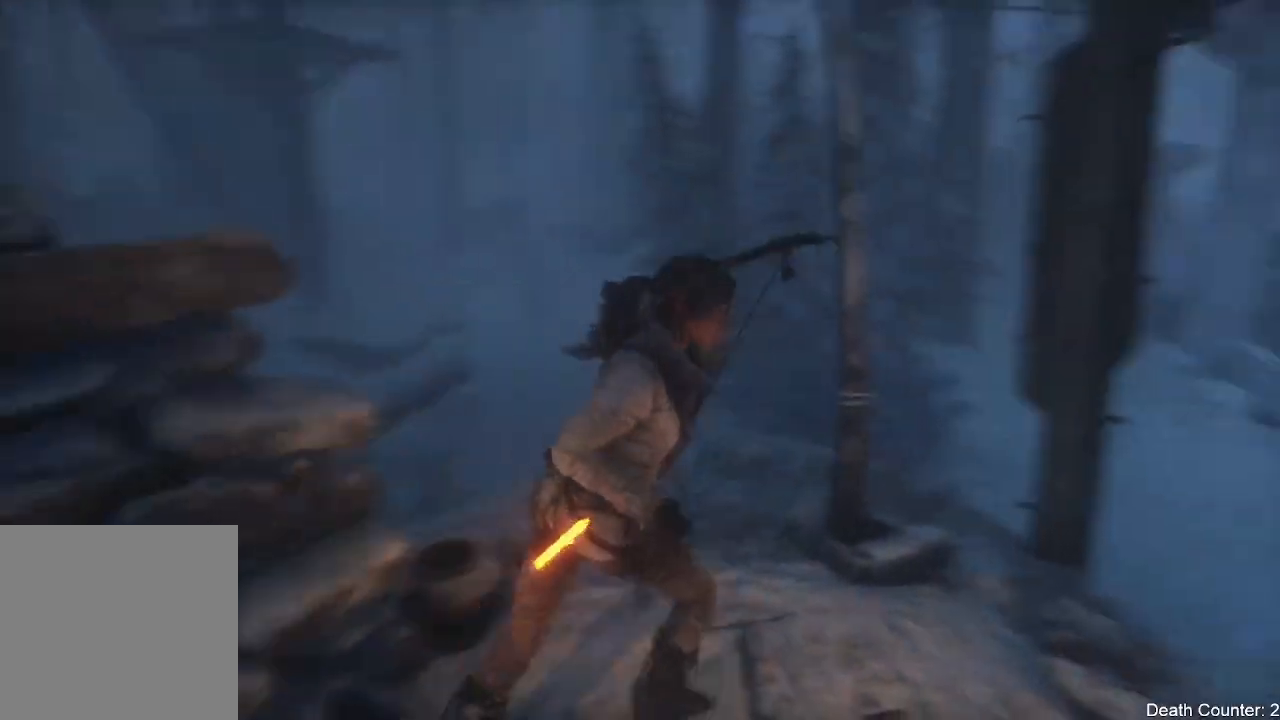
{"buttons": ["R3"], "left_stick": "center", "right_stick": "center", "events": [[17, "right_stick", "left"], [33, "R3", "up"], [283, "left_stick", "center"], [367, "R3", "down"], [500, "right_stick", "center"]]}
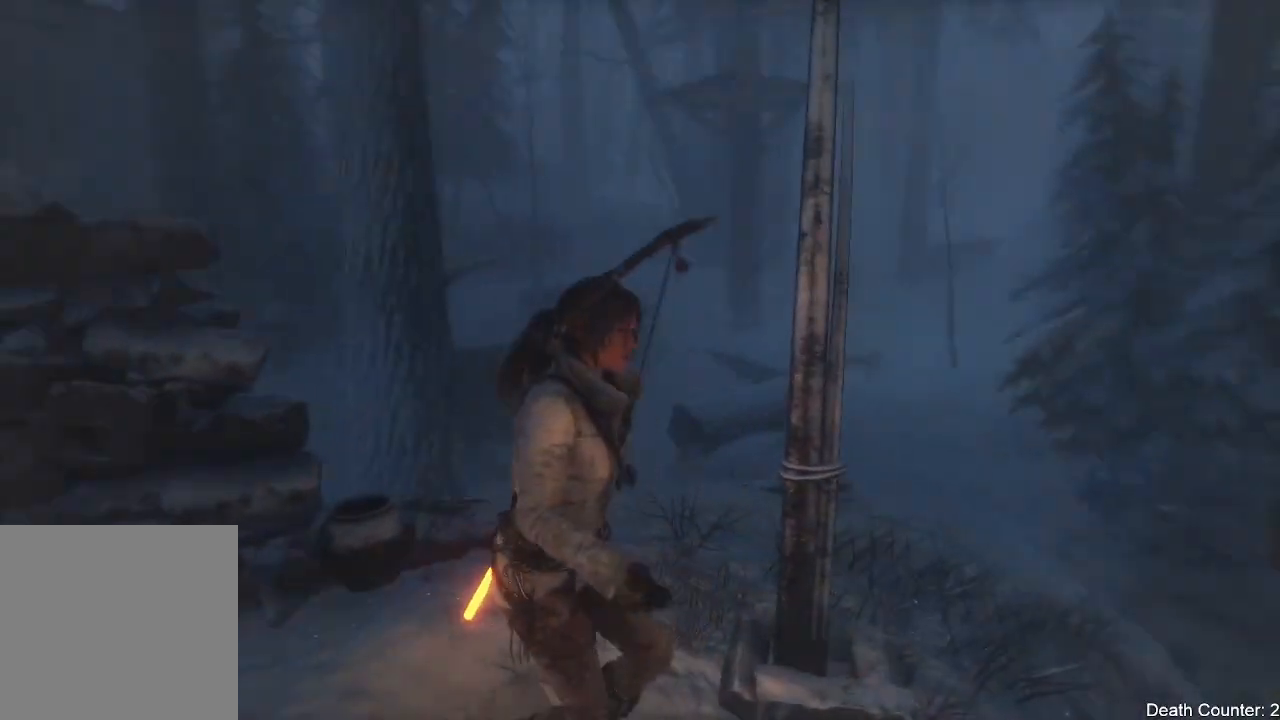
{"buttons": [], "left_stick": "up", "right_stick": "down-right", "events": [[50, "R3", "up"], [383, "right_stick", "down-right"], [400, "left_stick", "up"]]}
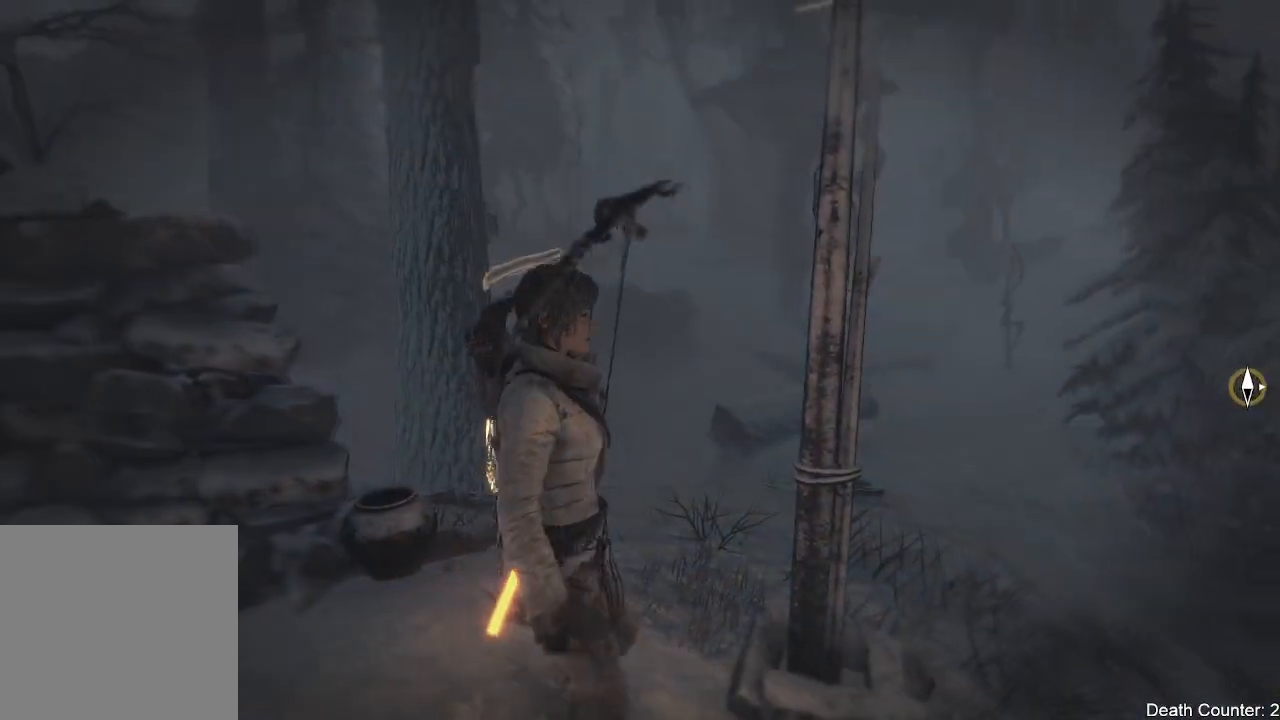
{"buttons": [], "left_stick": "up-right", "right_stick": "down-right", "events": [[83, "right_stick", "right"], [250, "right_stick", "center"], [350, "left_stick", "up-right"], [350, "right_stick", "down-right"]]}
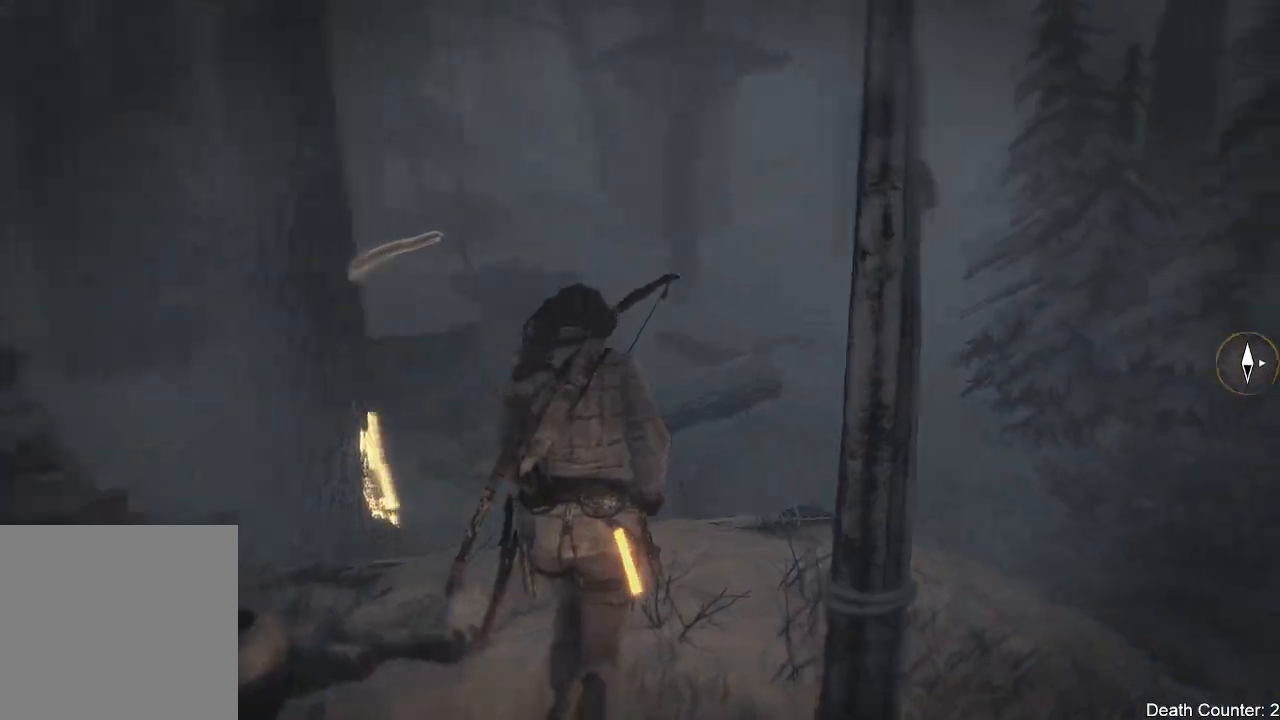
{"buttons": ["L3"], "left_stick": "up-right", "right_stick": "right", "events": [[167, "right_stick", "right"], [450, "L3", "down"]]}
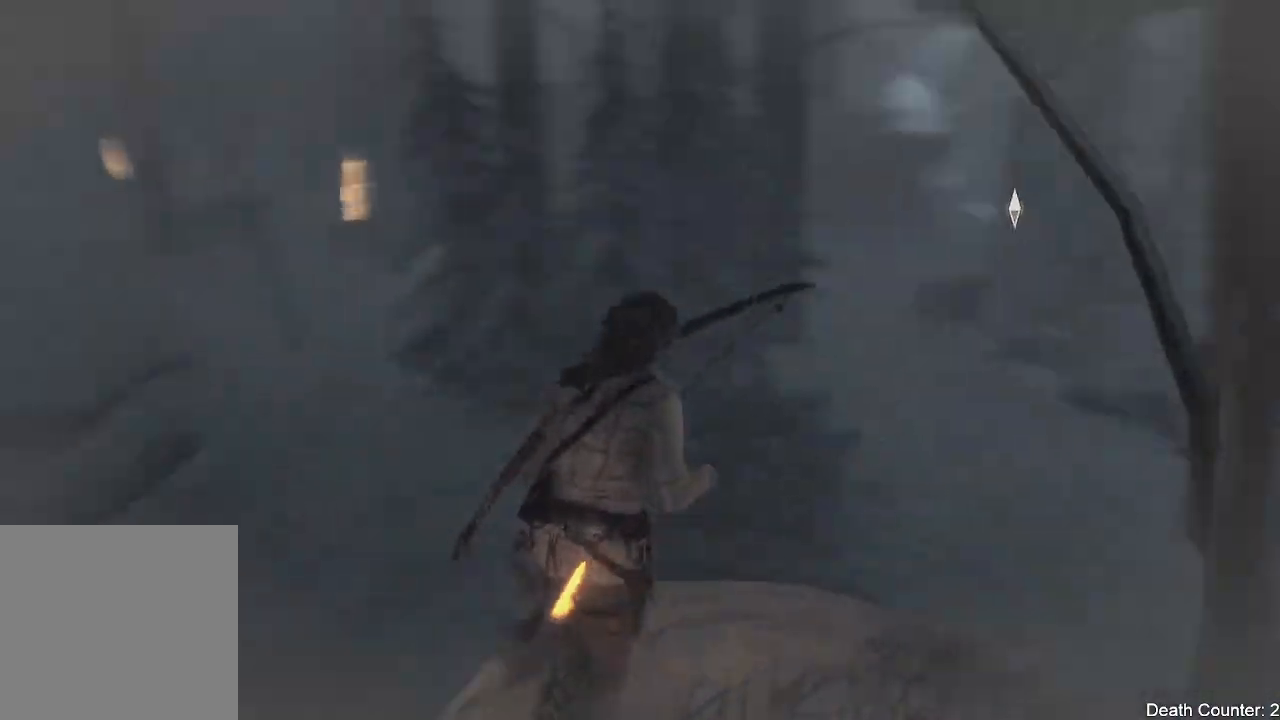
{"buttons": [], "left_stick": "right", "right_stick": "right", "events": [[167, "right_stick", "center"], [300, "right_stick", "right"], [400, "L3", "up"], [450, "left_stick", "right"]]}
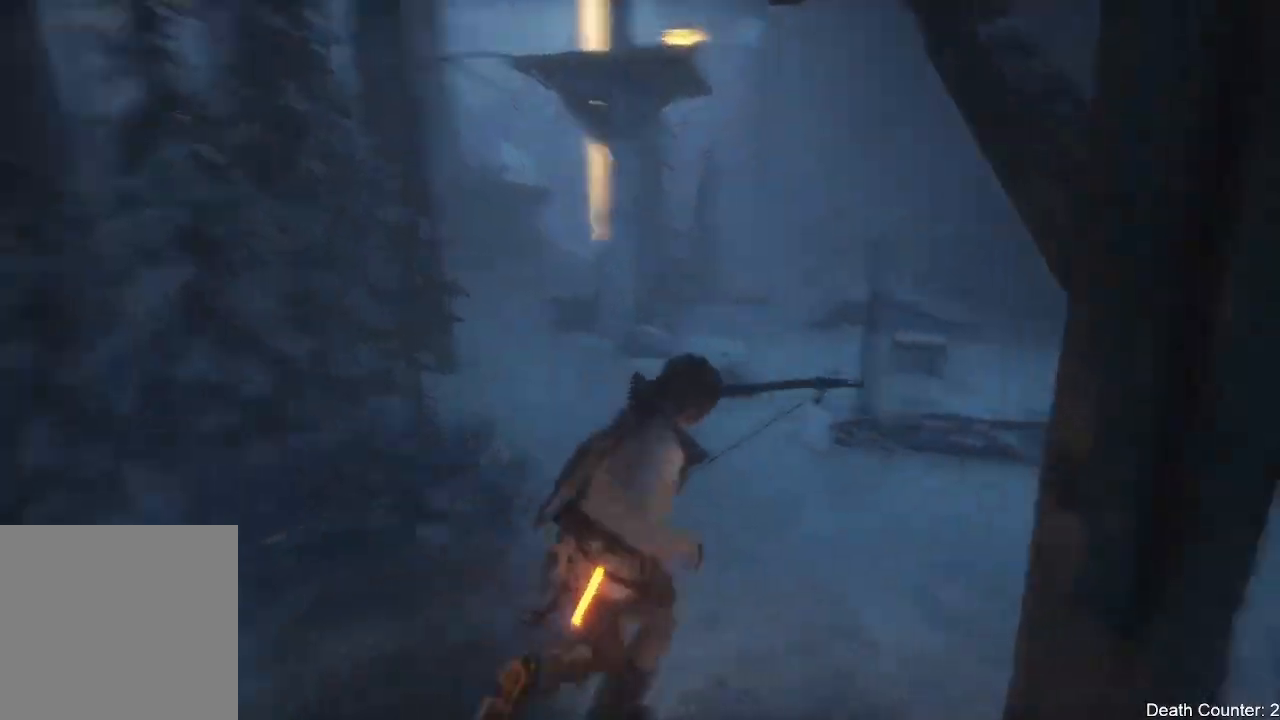
{"buttons": [], "left_stick": "up", "right_stick": "up-right", "events": [[483, "left_stick", "up"], [483, "right_stick", "up-right"]]}
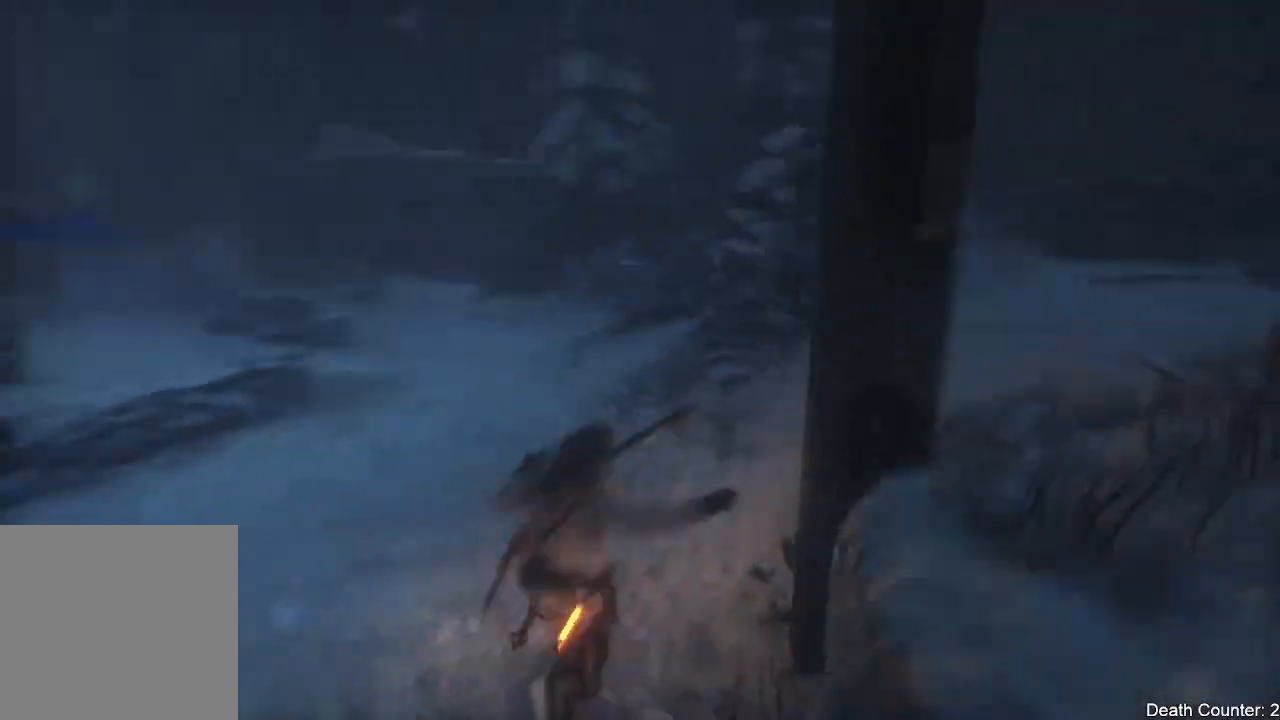
{"buttons": [], "left_stick": "up", "right_stick": "down-right", "events": [[83, "left_stick", "up-left"], [367, "right_stick", "down-right"], [450, "left_stick", "up"]]}
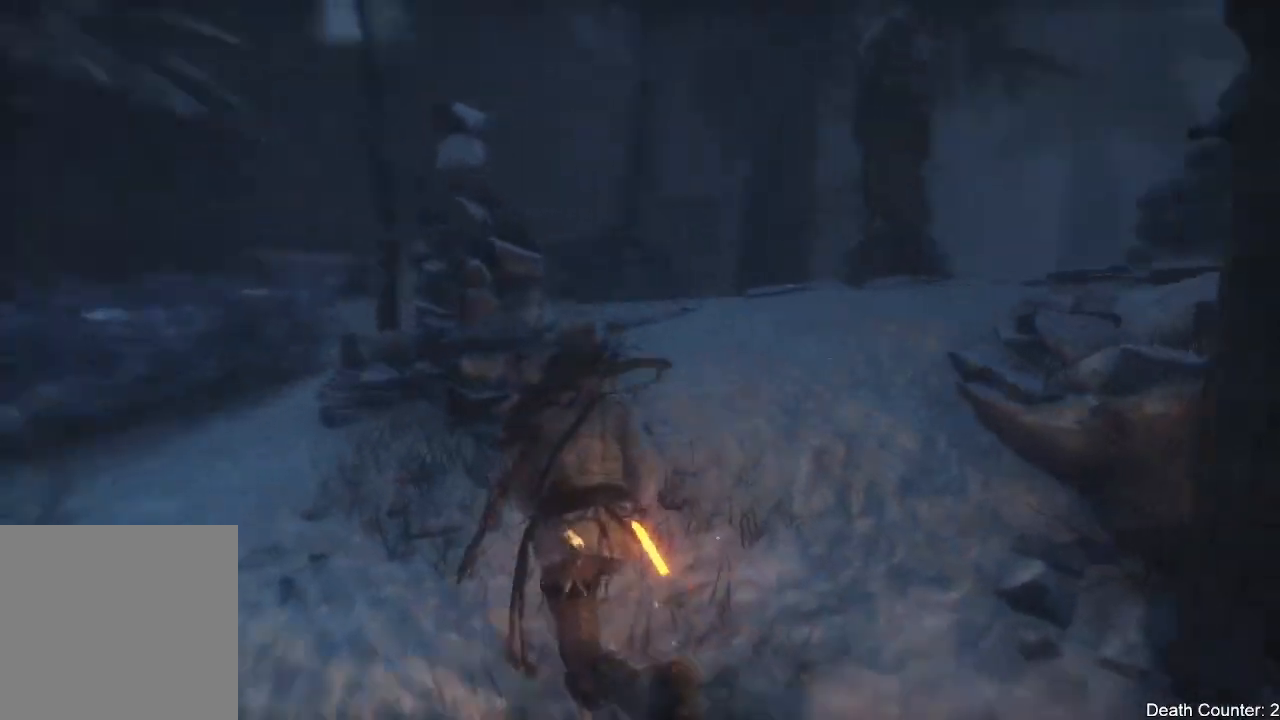
{"buttons": [], "left_stick": "up", "right_stick": "left", "events": [[117, "left_stick", "up-right"], [250, "right_stick", "center"], [317, "left_stick", "up"], [467, "right_stick", "left"]]}
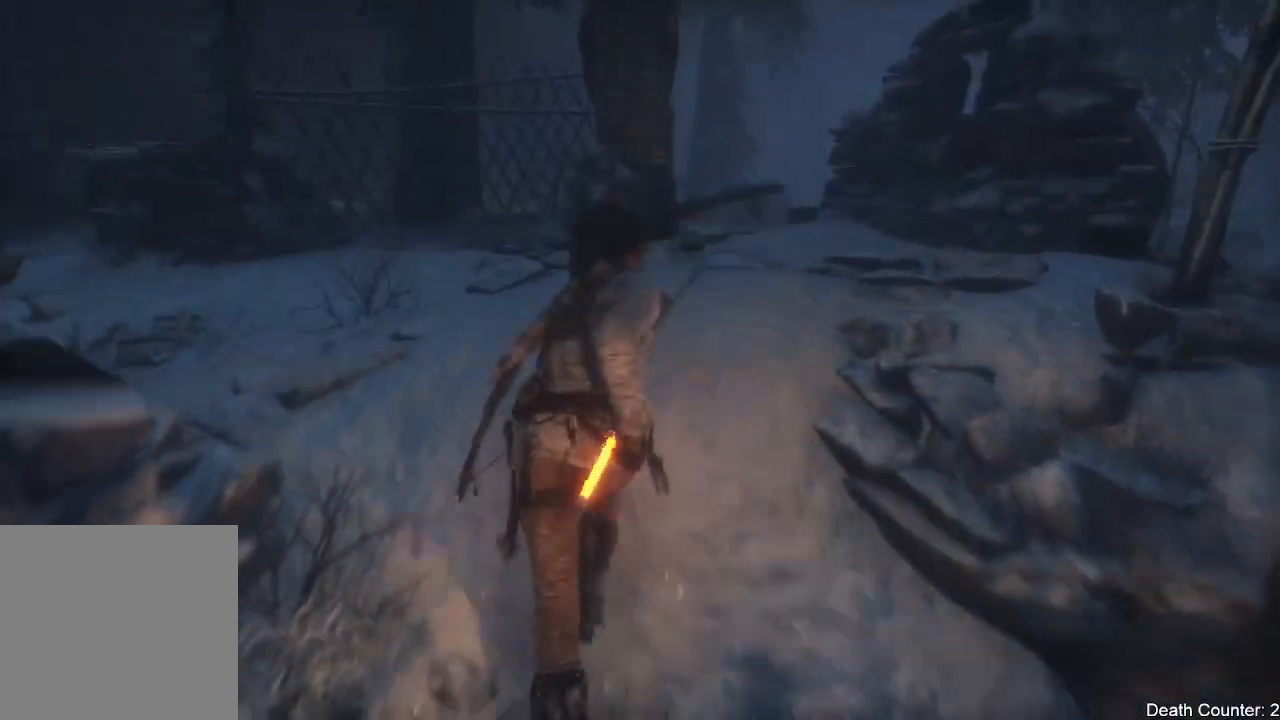
{"buttons": [], "left_stick": "up-left", "right_stick": "right", "events": [[250, "left_stick", "center"], [300, "right_stick", "center"], [450, "right_stick", "right"], [467, "left_stick", "up-left"]]}